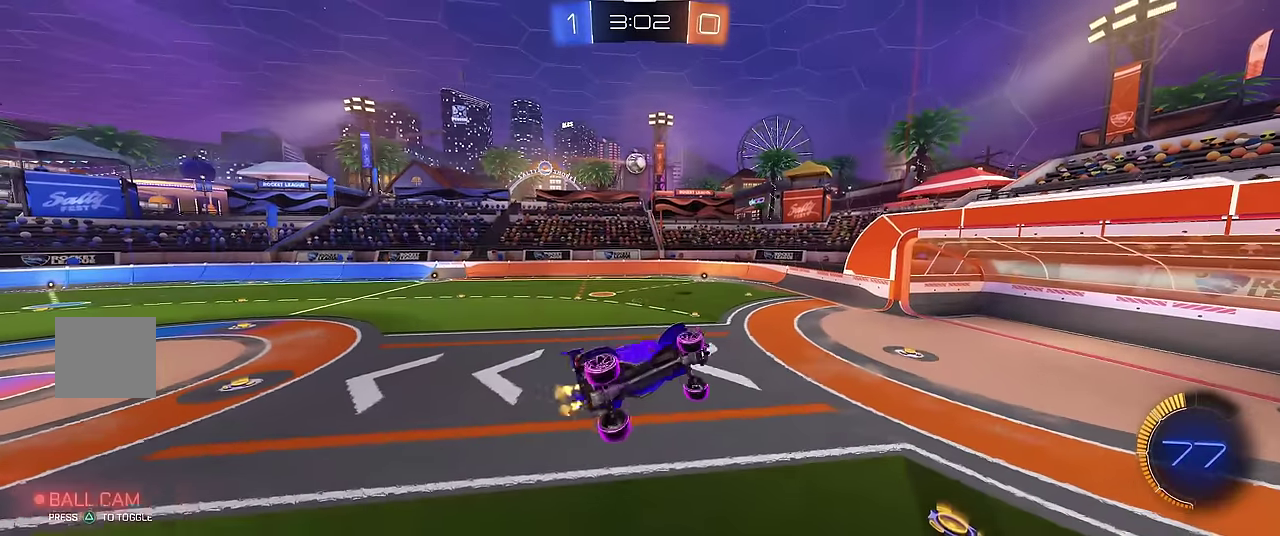
Gameplay with a controller (Xbox layout); each line is a JSON object with the inputs held at the frame after it. "events" lists button and stick changes between this image and that frame as [ms after this image, input, new state], when the widget could be followed in between. Not read: L3 R3.
{"buttons": ["X", "R1"], "left_stick": "down", "events": [[150, "left_stick", "down-right"], [216, "left_stick", "down"]]}
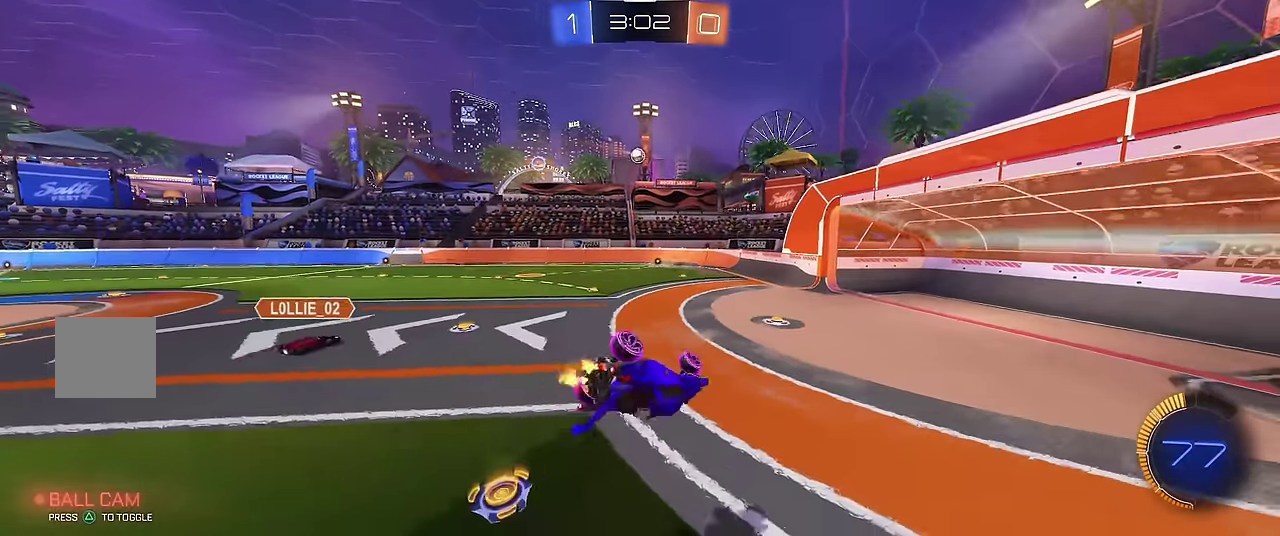
{"buttons": ["R1"], "left_stick": "right", "events": [[50, "X", "up"], [200, "left_stick", "down-right"], [300, "left_stick", "right"]]}
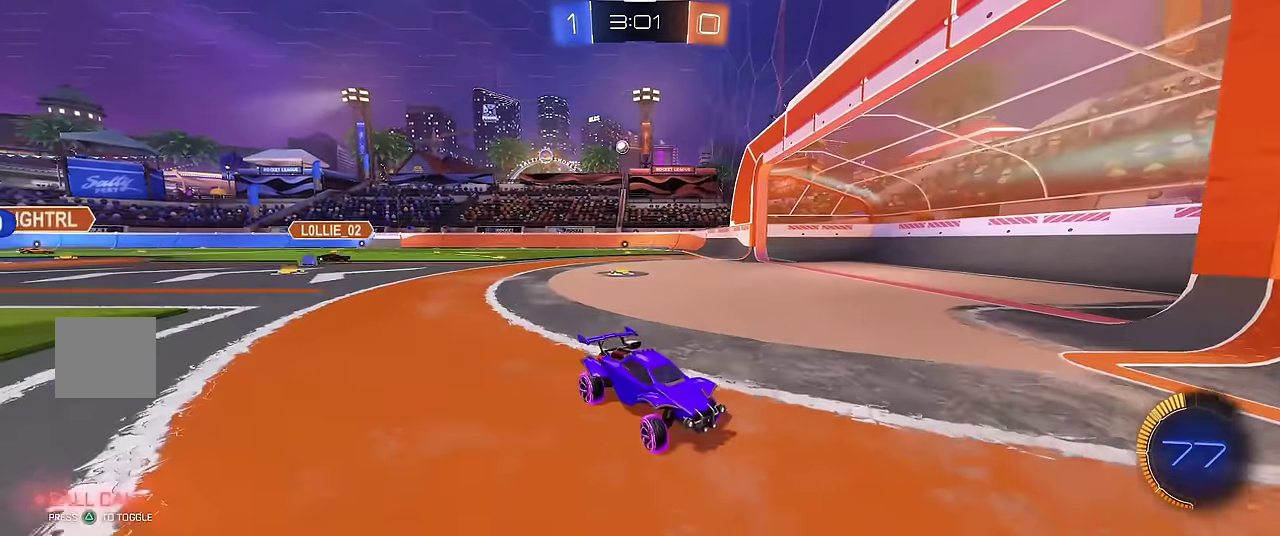
{"buttons": ["R1", "R2"], "left_stick": "center", "events": [[50, "R2", "down"], [66, "left_stick", "center"], [133, "left_stick", "right"], [216, "Y", "down"], [316, "R2", "up"], [316, "left_stick", "center"], [383, "Y", "up"], [400, "R2", "down"]]}
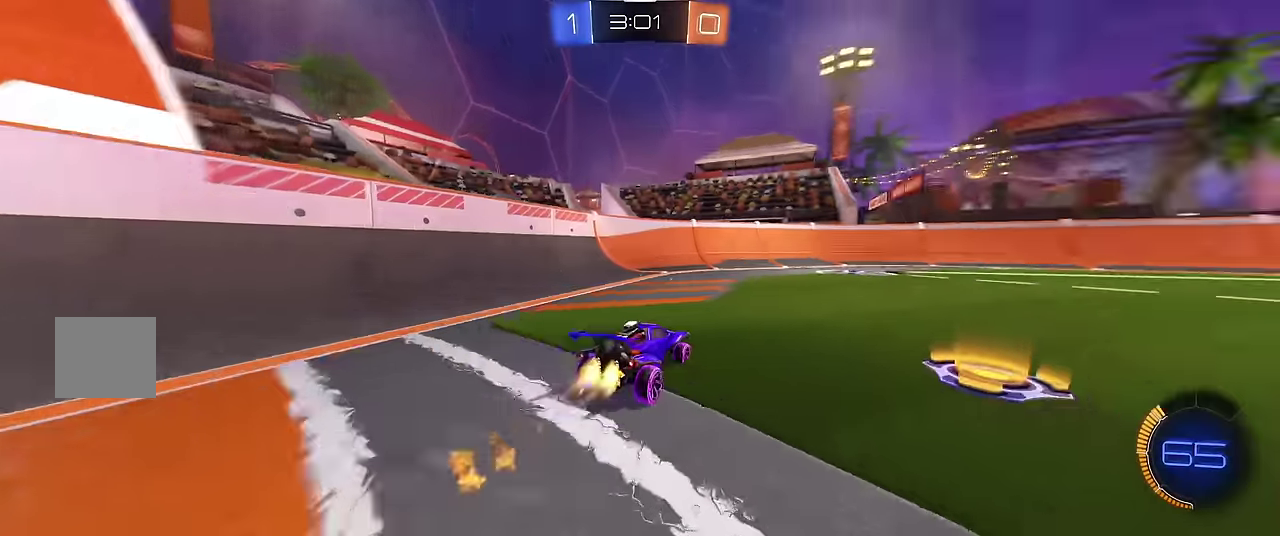
{"buttons": ["R1"], "left_stick": "right", "events": [[50, "R2", "up"], [166, "left_stick", "right"], [366, "R2", "down"], [466, "R2", "up"]]}
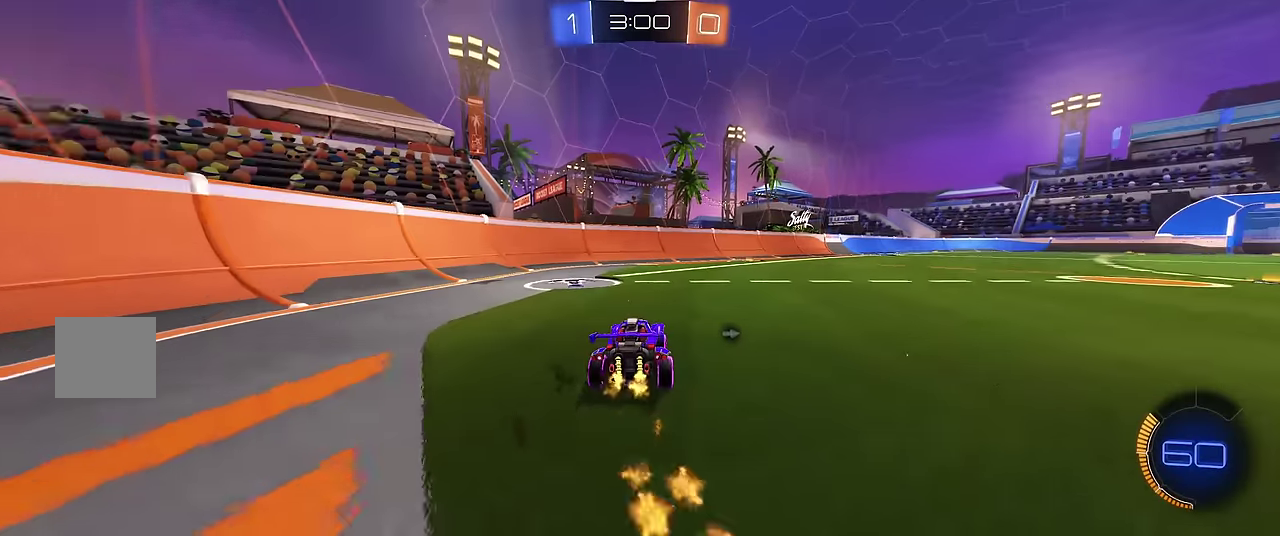
{"buttons": ["A", "X", "R1"], "left_stick": "center", "events": [[250, "X", "down"], [266, "A", "down"], [333, "left_stick", "up"], [466, "left_stick", "center"]]}
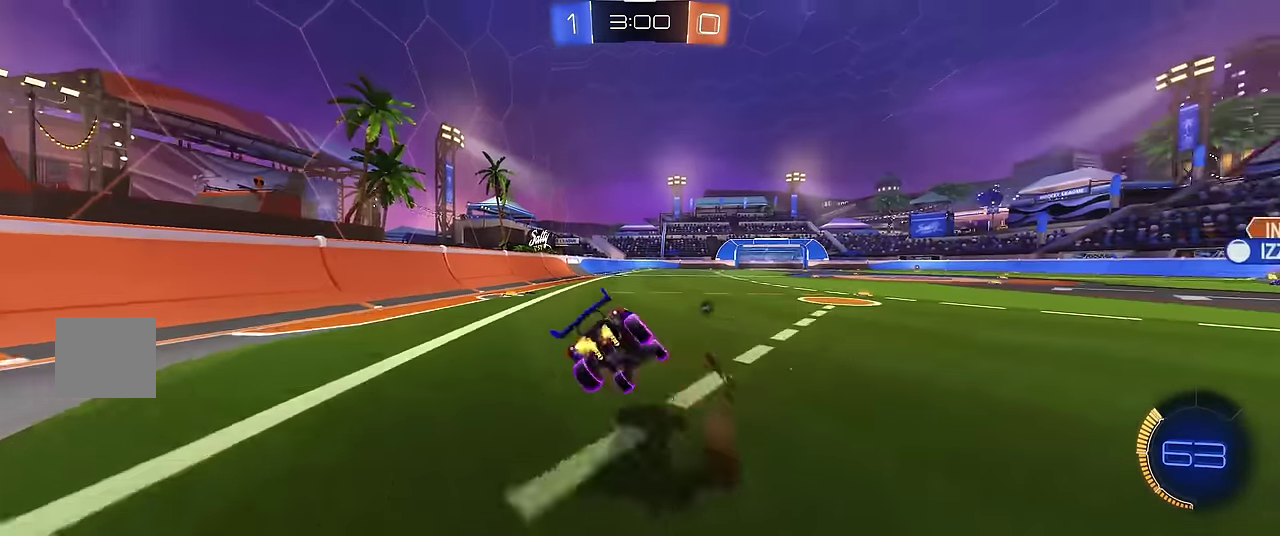
{"buttons": ["R1"], "left_stick": "center", "events": [[16, "A", "up"], [16, "X", "up"], [316, "Y", "down"], [450, "Y", "up"]]}
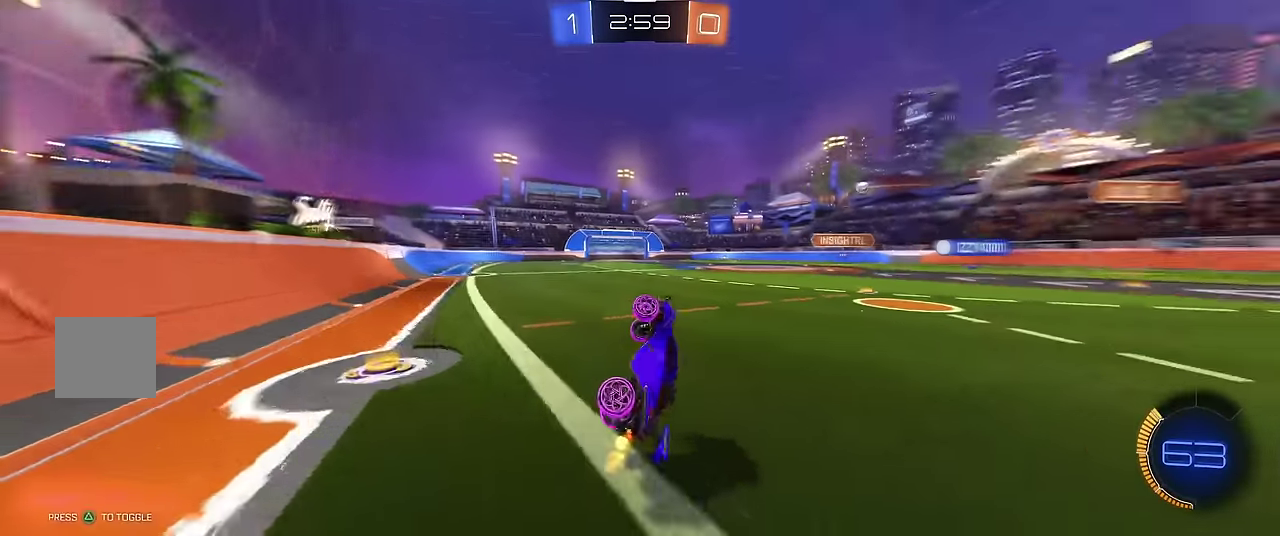
{"buttons": ["R1"], "left_stick": "center", "events": []}
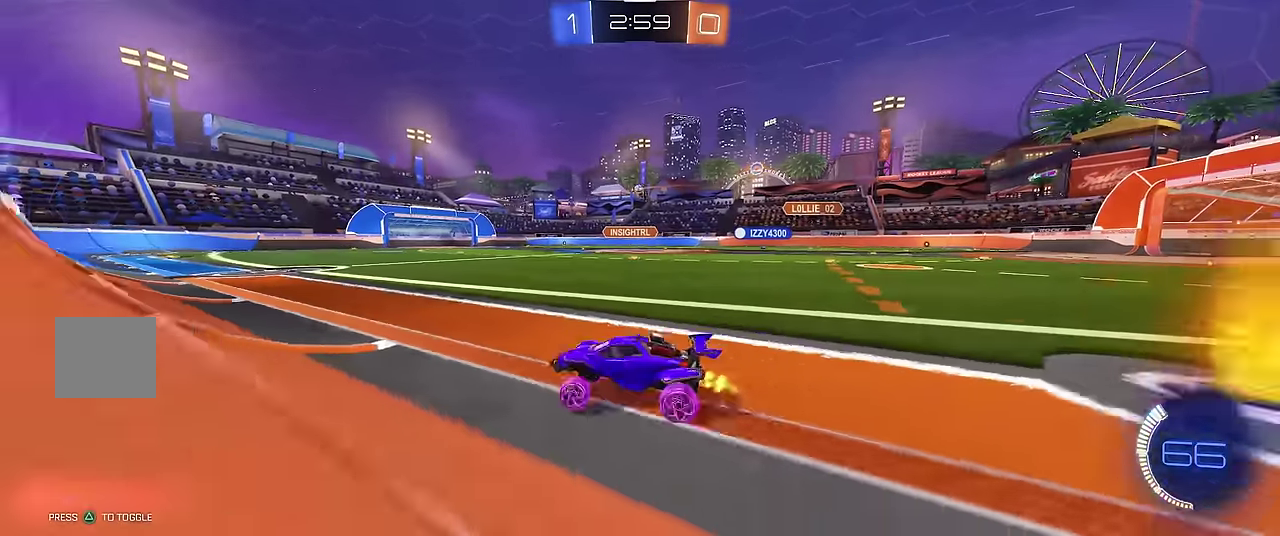
{"buttons": ["R1"], "left_stick": "right", "events": [[166, "left_stick", "right"], [233, "A", "down"], [316, "A", "up"], [366, "A", "down"], [500, "A", "up"]]}
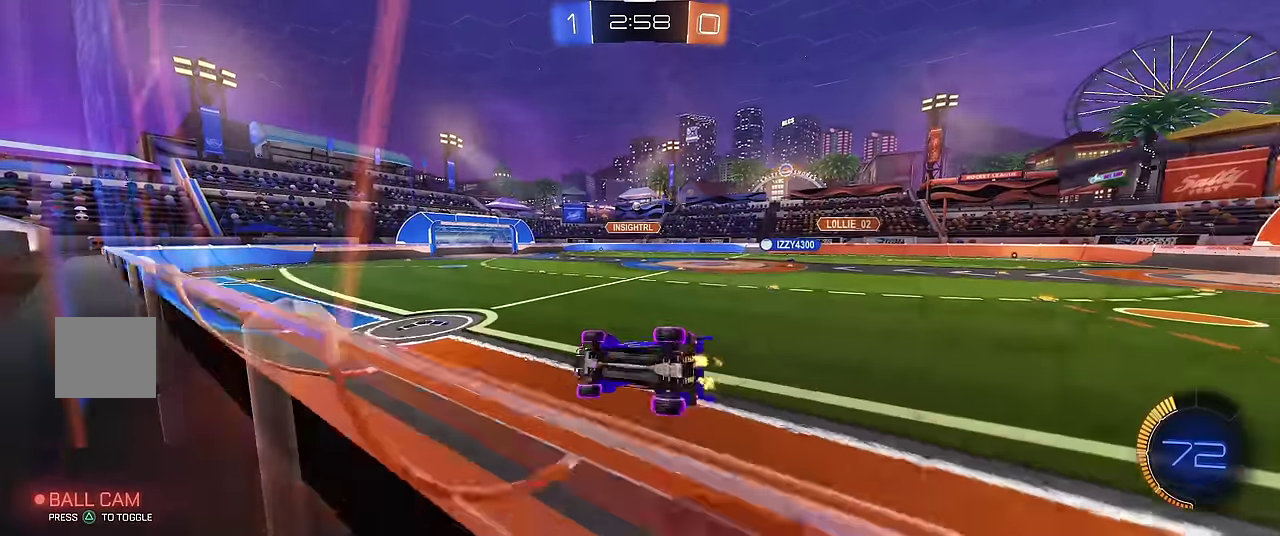
{"buttons": ["R1"], "left_stick": "right", "events": [[50, "left_stick", "center"], [133, "B", "down"], [400, "B", "up"], [500, "left_stick", "right"]]}
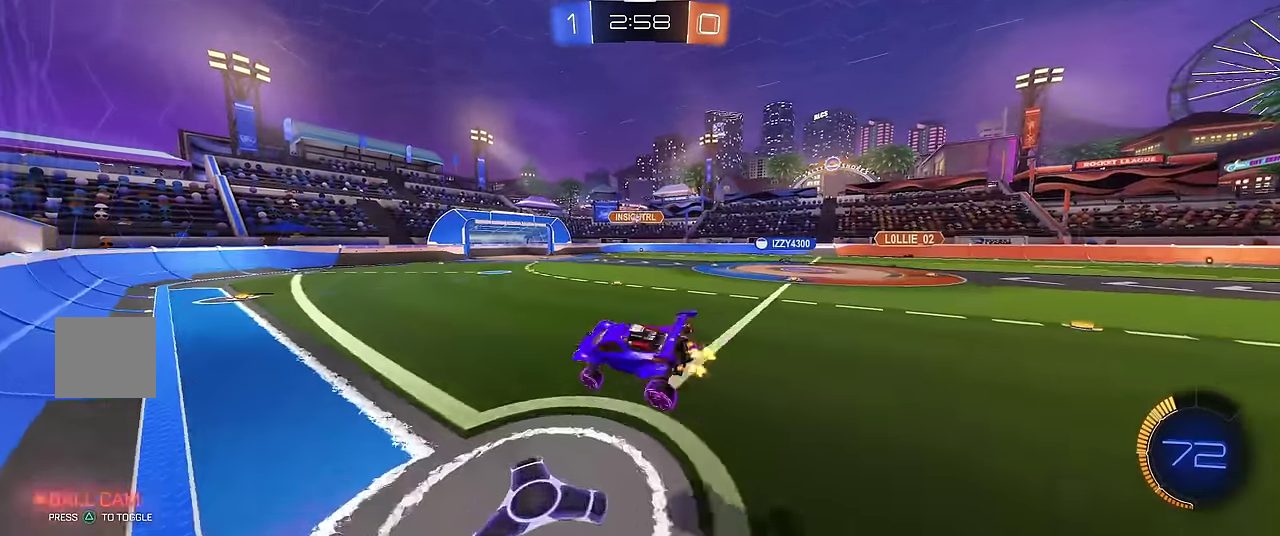
{"buttons": ["R1"], "left_stick": "center", "events": [[33, "X", "down"], [116, "left_stick", "center"], [166, "X", "up"]]}
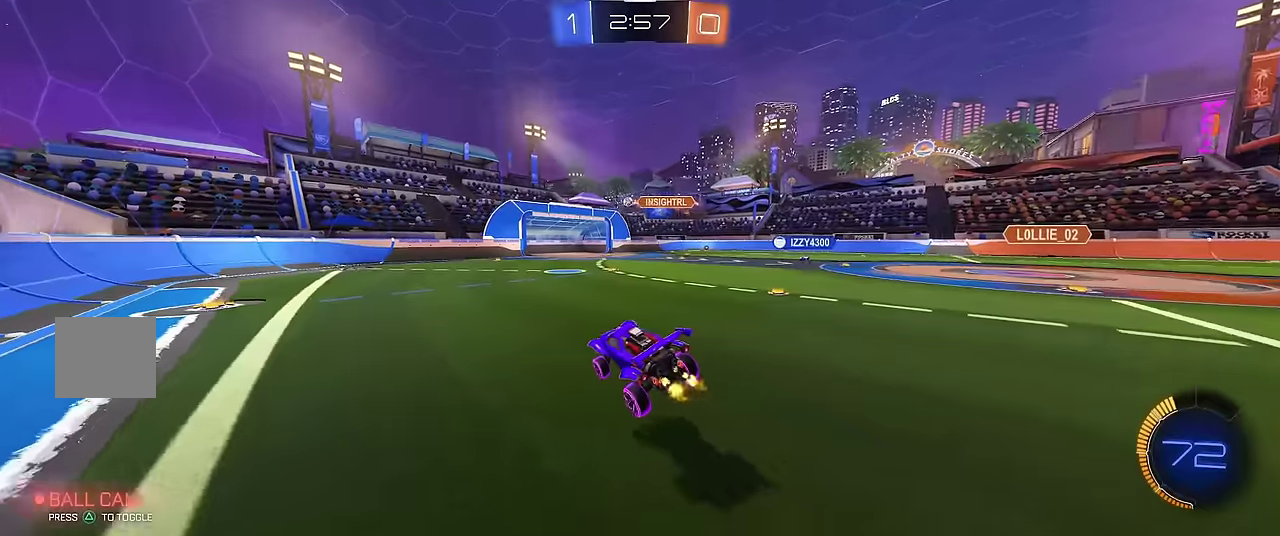
{"buttons": ["R1"], "left_stick": "center", "events": [[83, "left_stick", "right"], [266, "left_stick", "center"], [366, "left_stick", "right"], [500, "left_stick", "center"]]}
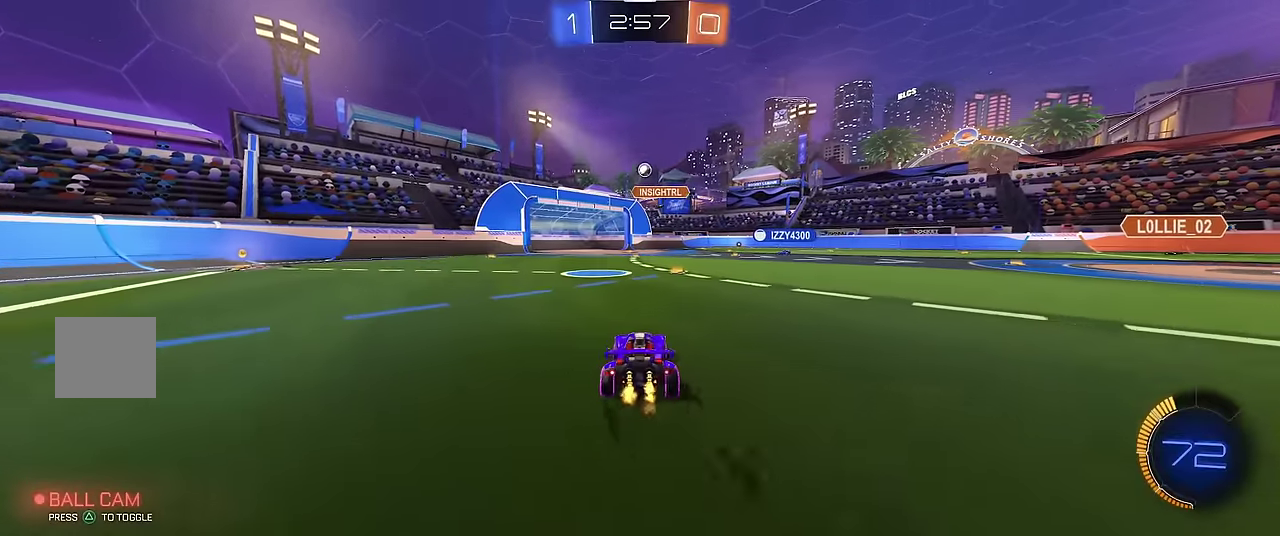
{"buttons": ["R1"], "left_stick": "down-right", "events": [[50, "R1", "up"], [83, "A", "down"], [166, "A", "up"], [183, "left_stick", "right"], [233, "A", "down"], [266, "R1", "down"], [266, "left_stick", "down-right"], [350, "A", "up"]]}
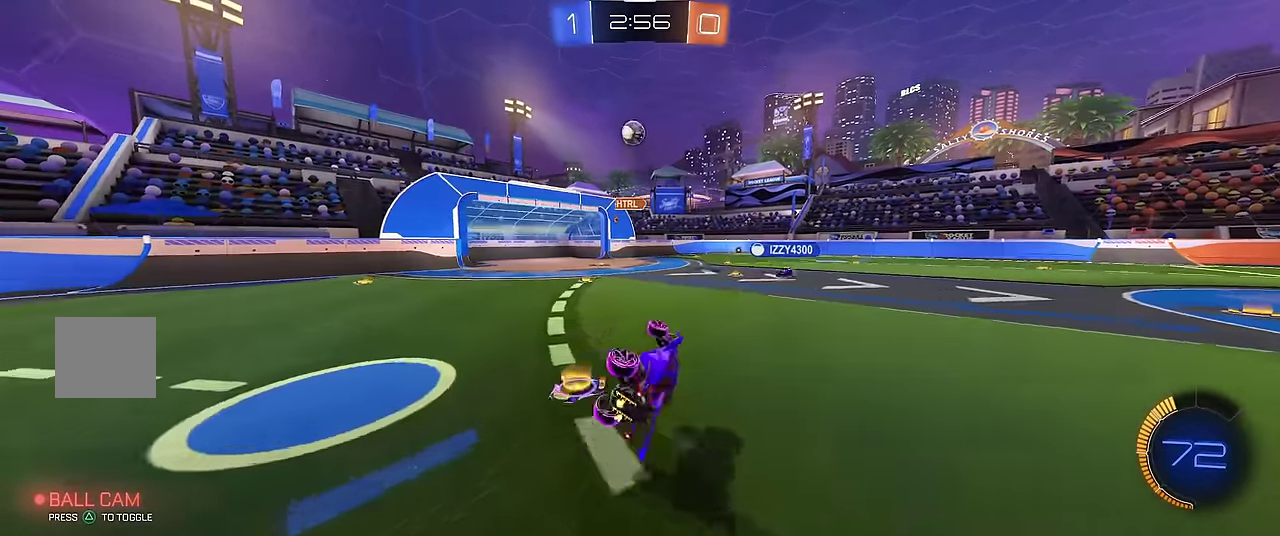
{"buttons": ["Y", "R1"], "left_stick": "center", "events": [[116, "left_stick", "center"], [150, "Y", "down"], [250, "Y", "up"], [466, "Y", "down"]]}
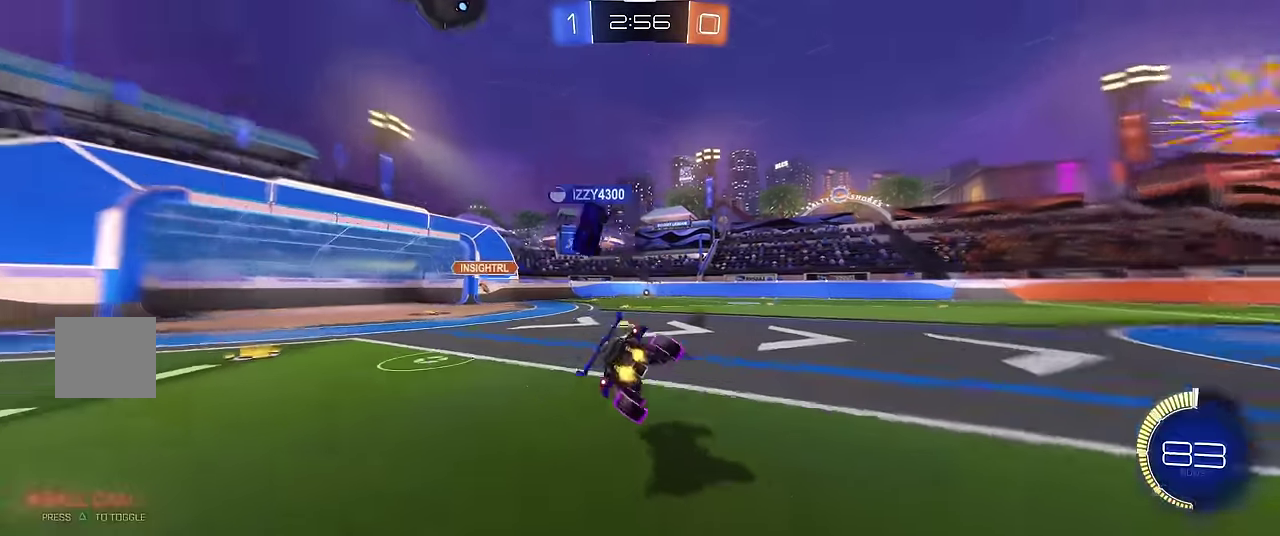
{"buttons": ["R1"], "left_stick": "center", "events": [[100, "Y", "up"], [350, "left_stick", "left"], [416, "left_stick", "center"]]}
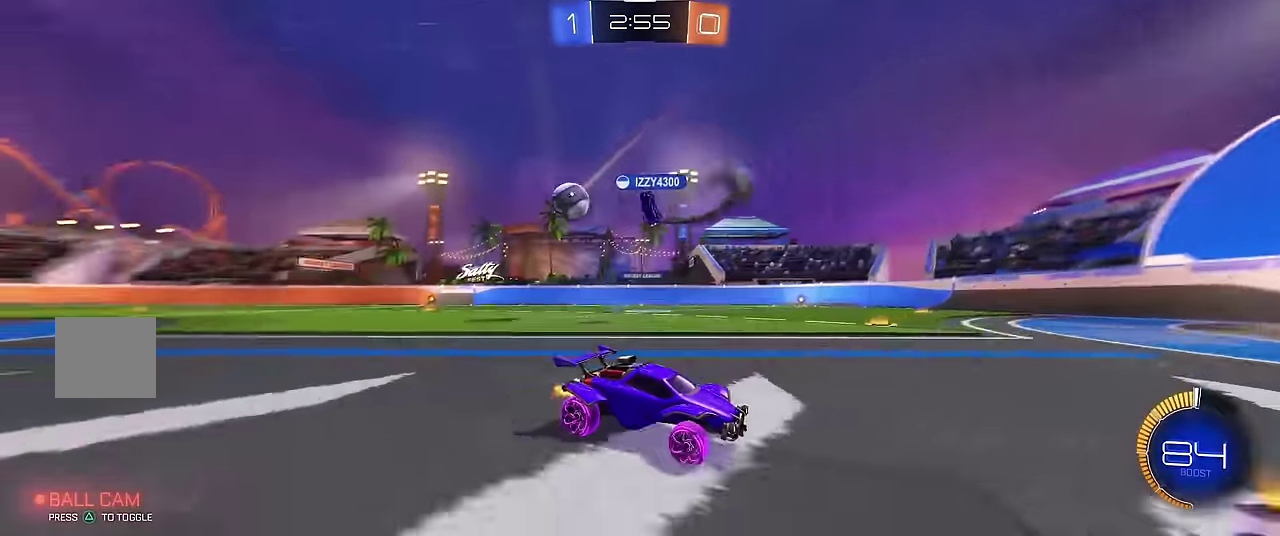
{"buttons": ["R1"], "left_stick": "center", "events": [[116, "Y", "down"], [283, "Y", "up"], [333, "left_stick", "left"], [416, "left_stick", "center"]]}
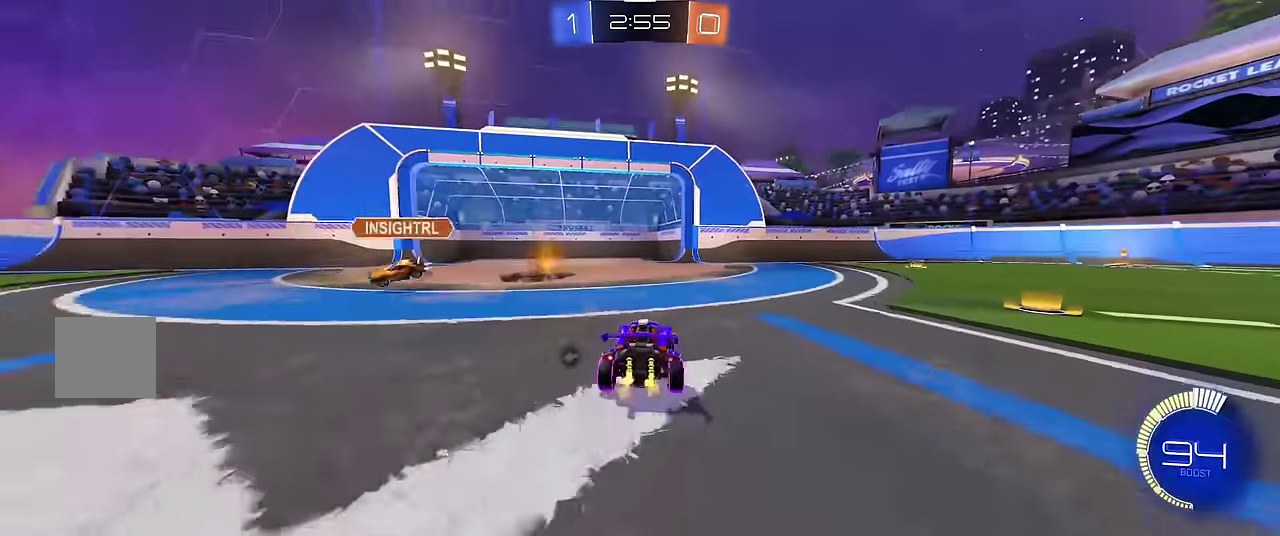
{"buttons": ["R1"], "left_stick": "center", "events": [[16, "left_stick", "left"], [50, "Y", "down"], [83, "left_stick", "center"], [200, "Y", "up"], [300, "left_stick", "left"], [383, "left_stick", "center"]]}
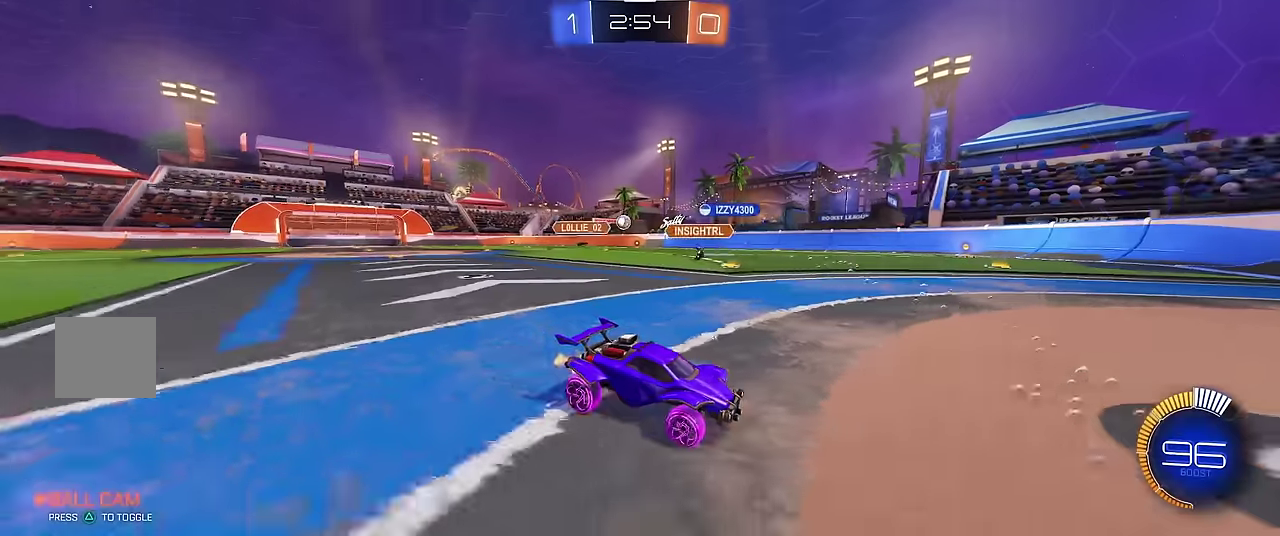
{"buttons": ["R1"], "left_stick": "center", "events": [[50, "left_stick", "left"], [150, "left_stick", "center"], [216, "left_stick", "left"], [483, "left_stick", "center"]]}
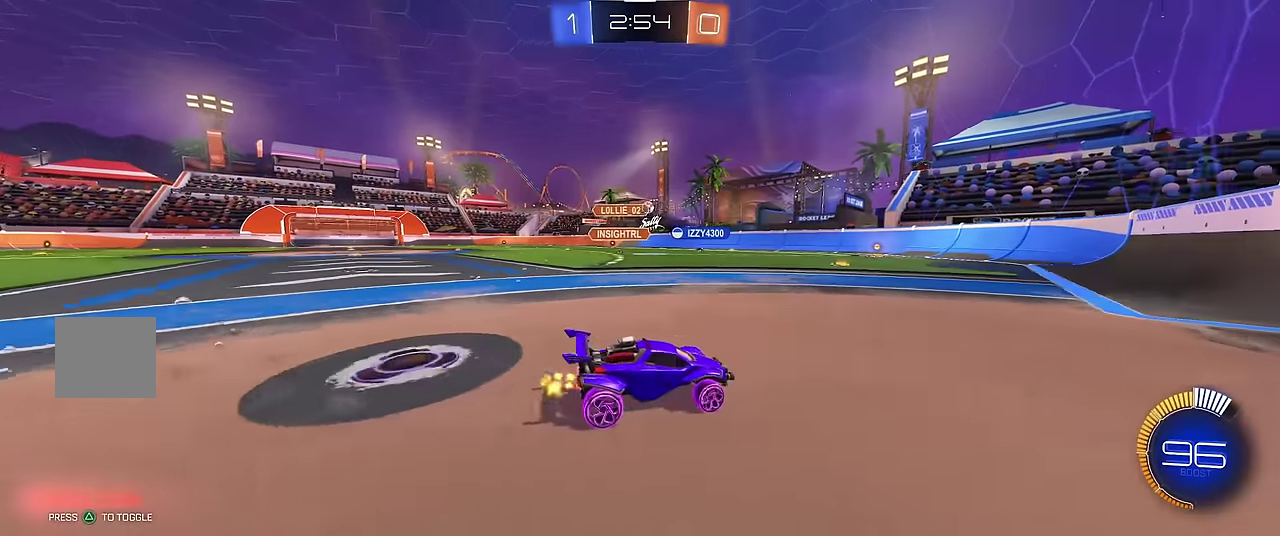
{"buttons": ["R1"], "left_stick": "left", "events": [[200, "left_stick", "left"], [283, "R1", "up"], [433, "R1", "down"]]}
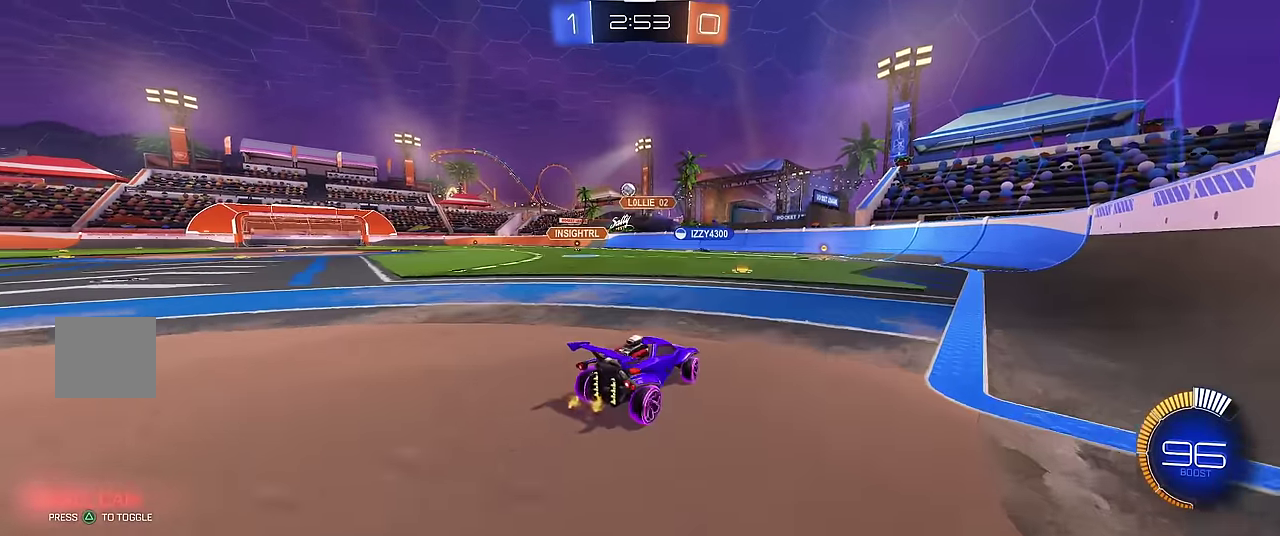
{"buttons": ["R1"], "left_stick": "center", "events": [[266, "R2", "down"], [450, "R2", "up"], [500, "left_stick", "center"]]}
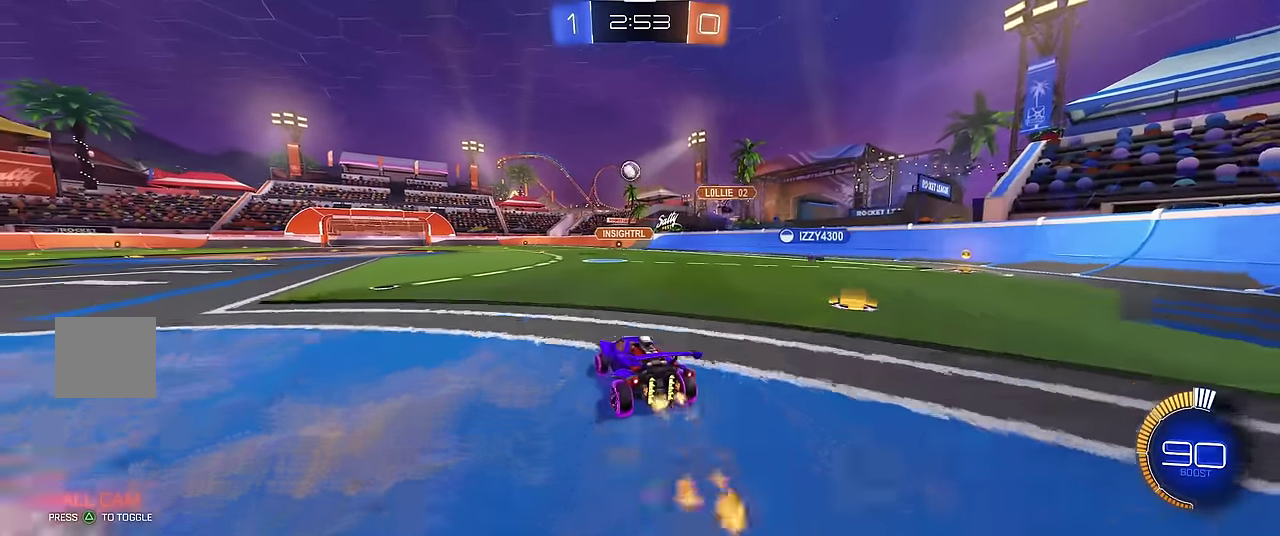
{"buttons": ["R1"], "left_stick": "left", "events": [[200, "left_stick", "left"], [300, "left_stick", "center"], [433, "left_stick", "left"]]}
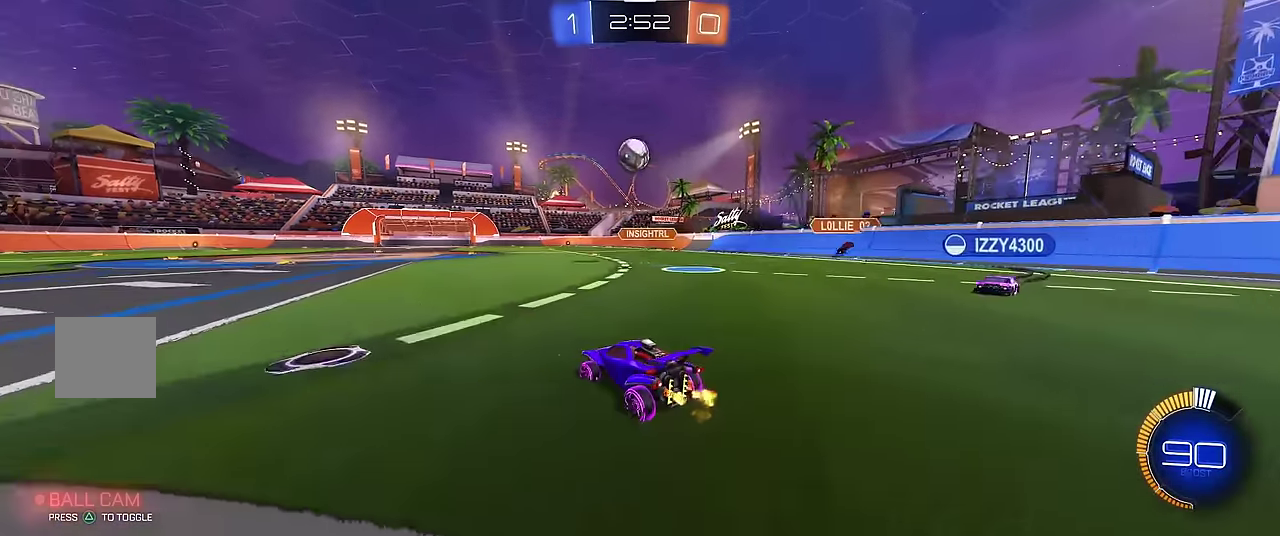
{"buttons": ["R1"], "left_stick": "center", "events": [[66, "left_stick", "center"], [100, "R1", "up"], [283, "left_stick", "left"], [333, "left_stick", "center"], [400, "R1", "down"]]}
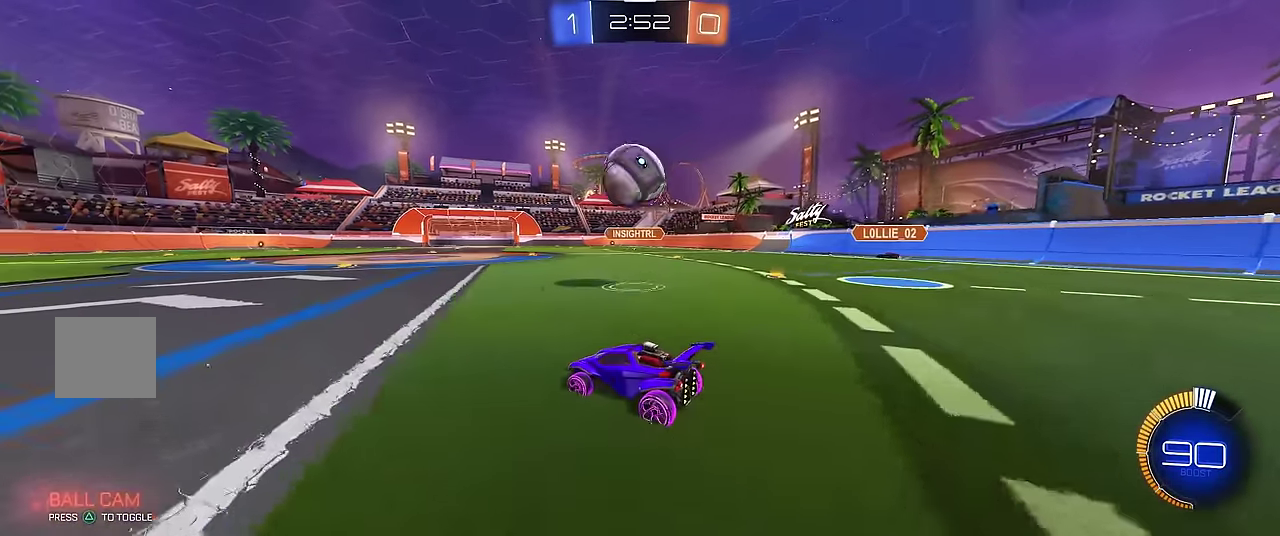
{"buttons": ["R1", "R2"], "left_stick": "center", "events": [[150, "R2", "down"], [166, "left_stick", "right"], [250, "left_stick", "center"], [366, "left_stick", "left"], [433, "left_stick", "center"], [450, "R2", "up"], [500, "R2", "down"]]}
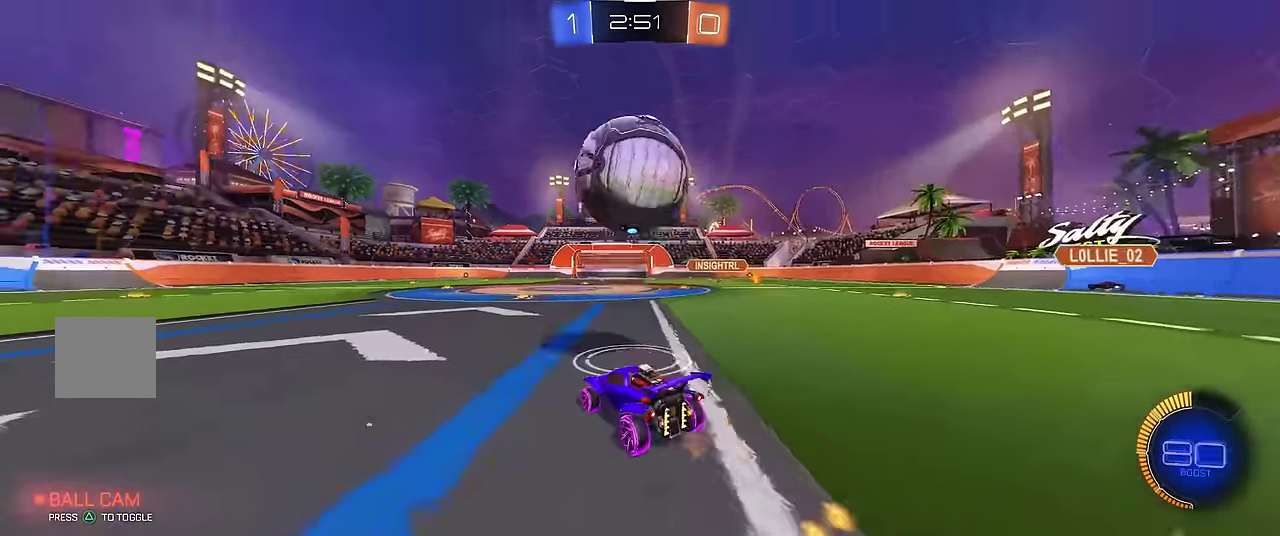
{"buttons": ["R1"], "left_stick": "right", "events": [[150, "R2", "up"], [234, "A", "down"], [300, "A", "up"], [350, "A", "down"], [434, "left_stick", "down-right"], [450, "A", "up"], [484, "left_stick", "right"]]}
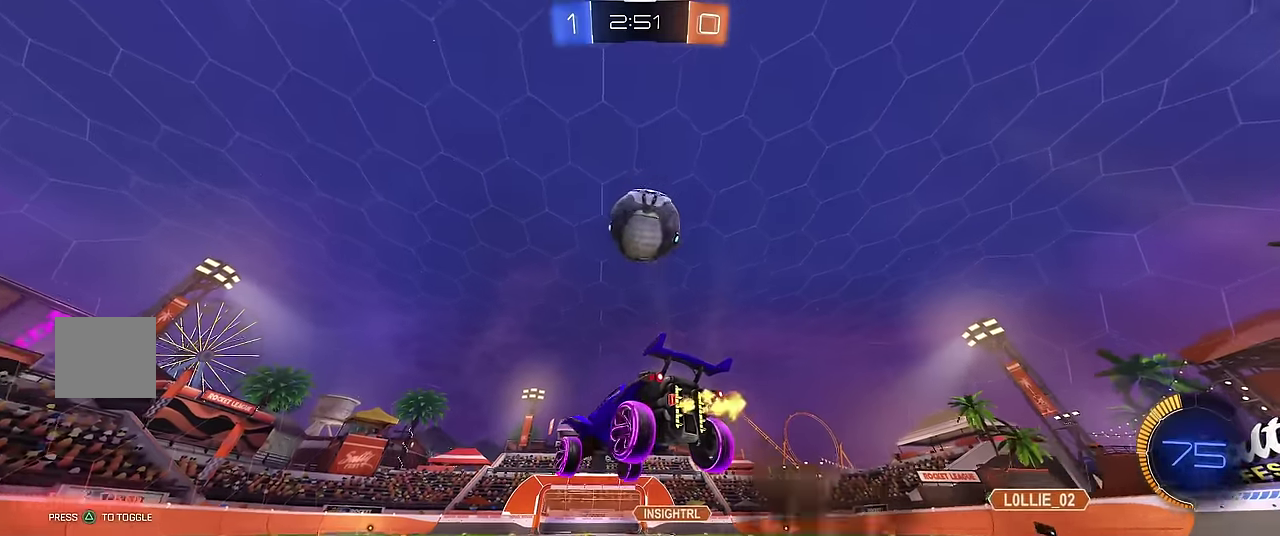
{"buttons": ["X", "R1", "R2"], "left_stick": "down", "events": [[100, "left_stick", "down-right"], [200, "left_stick", "right"], [217, "X", "down"], [250, "R2", "down"], [484, "left_stick", "down"]]}
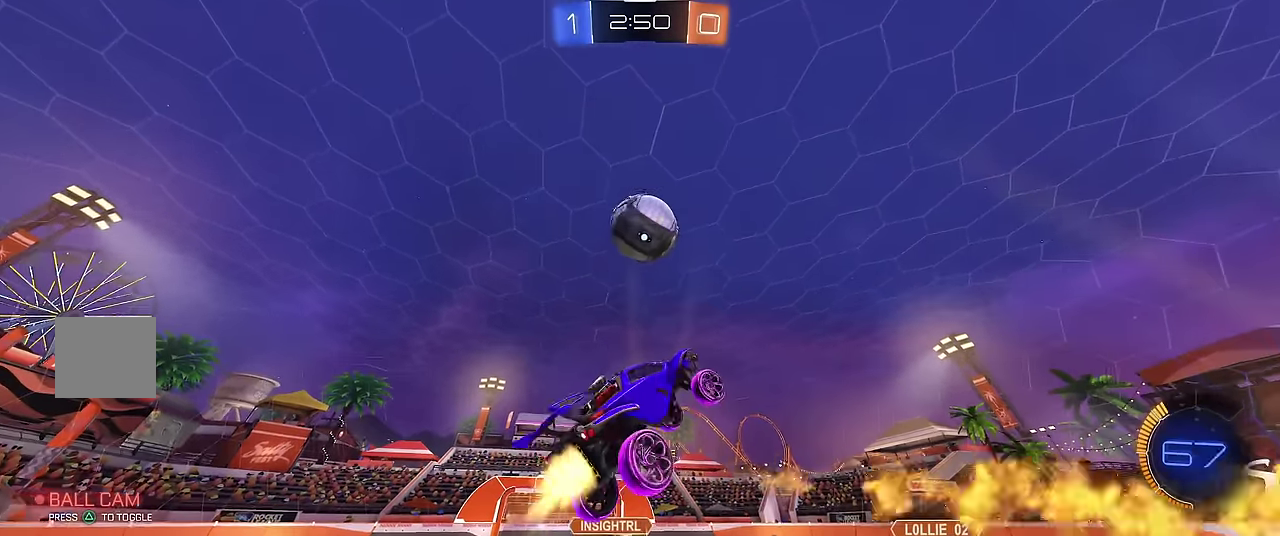
{"buttons": ["X", "R1", "R2"], "left_stick": "up-right", "events": [[184, "left_stick", "up-right"], [317, "left_stick", "right"], [450, "left_stick", "up-right"]]}
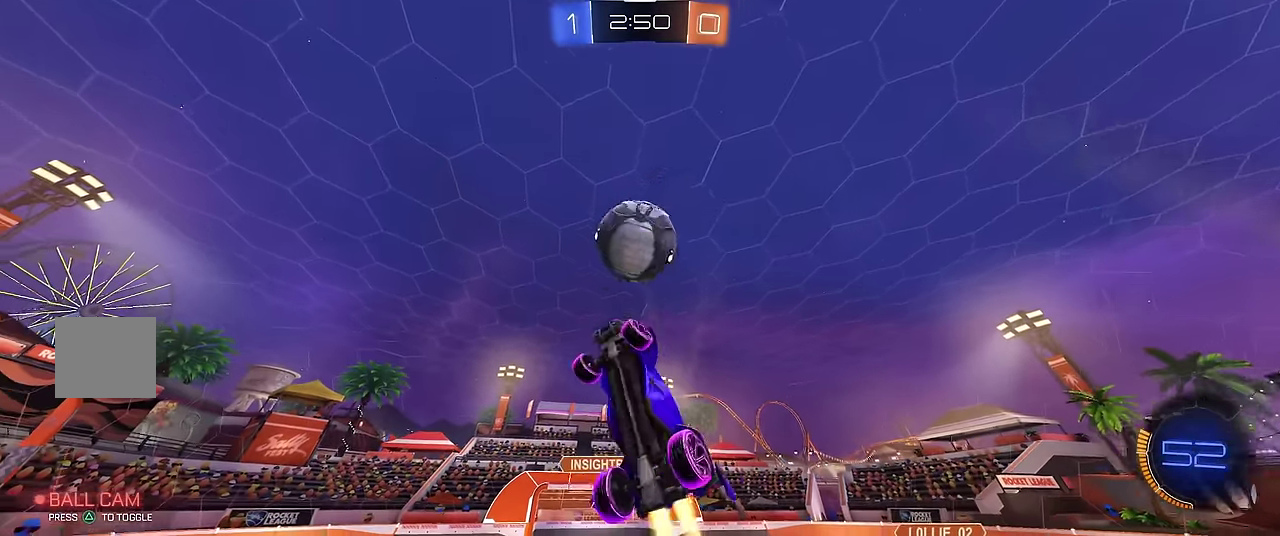
{"buttons": ["X", "R1", "R2"], "left_stick": "up", "events": [[117, "left_stick", "right"], [450, "left_stick", "up-right"], [500, "left_stick", "up"]]}
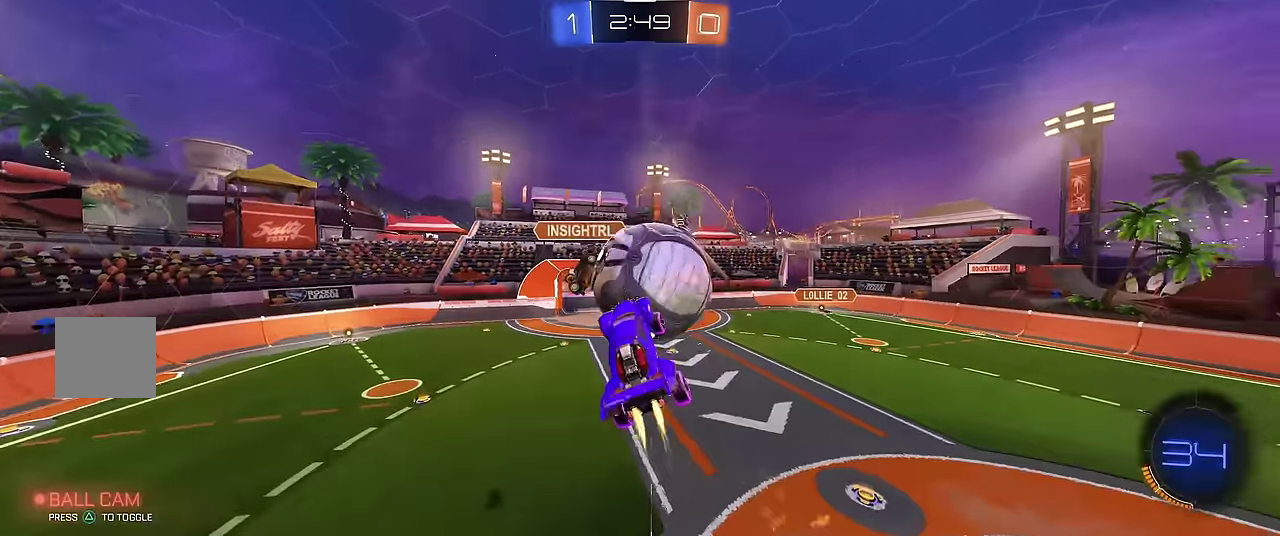
{"buttons": ["X", "R1"], "left_stick": "down", "events": [[17, "R2", "up"], [234, "left_stick", "left"], [300, "left_stick", "down-left"], [367, "left_stick", "down"]]}
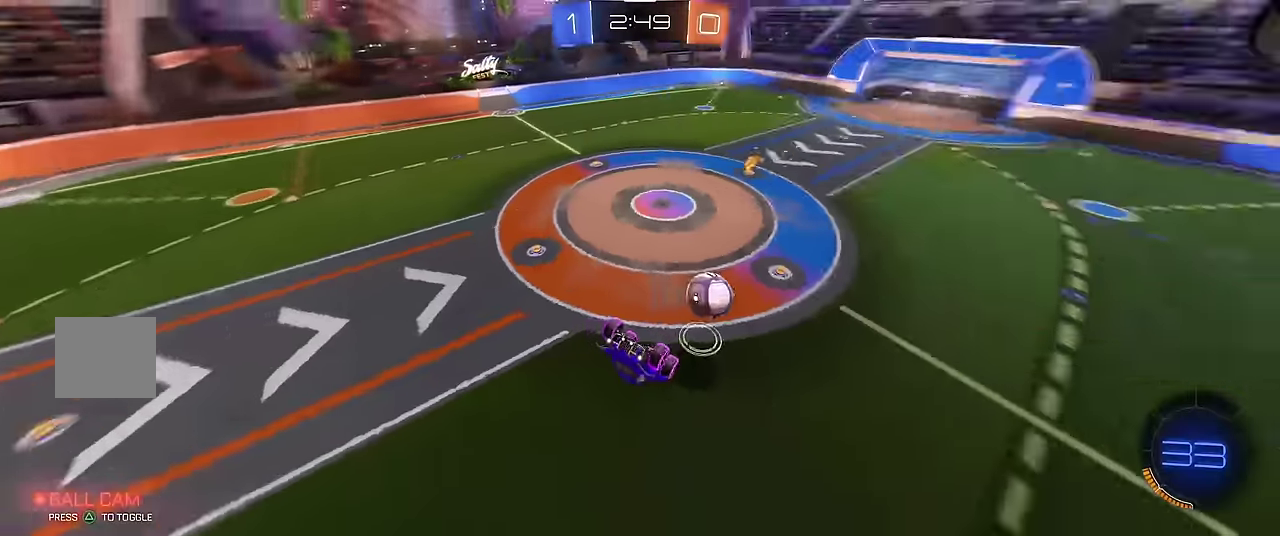
{"buttons": ["R1"], "left_stick": "center", "events": [[167, "left_stick", "center"], [184, "Y", "down"], [284, "left_stick", "up"], [300, "X", "up"], [317, "Y", "up"], [367, "left_stick", "center"]]}
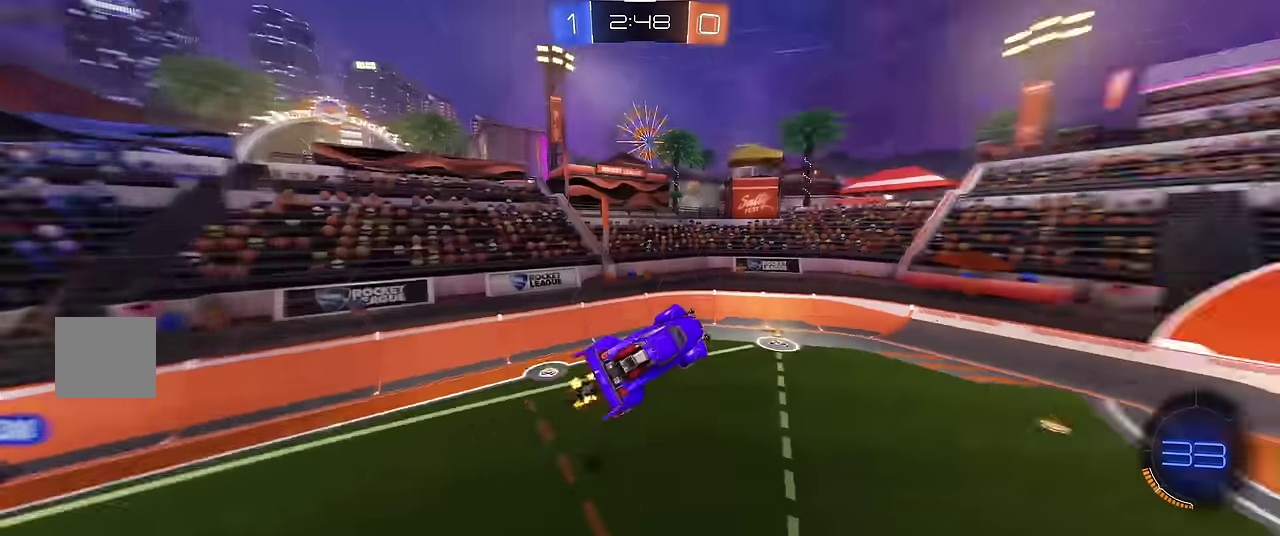
{"buttons": ["R1"], "left_stick": "center", "events": [[234, "left_stick", "left"], [317, "left_stick", "center"]]}